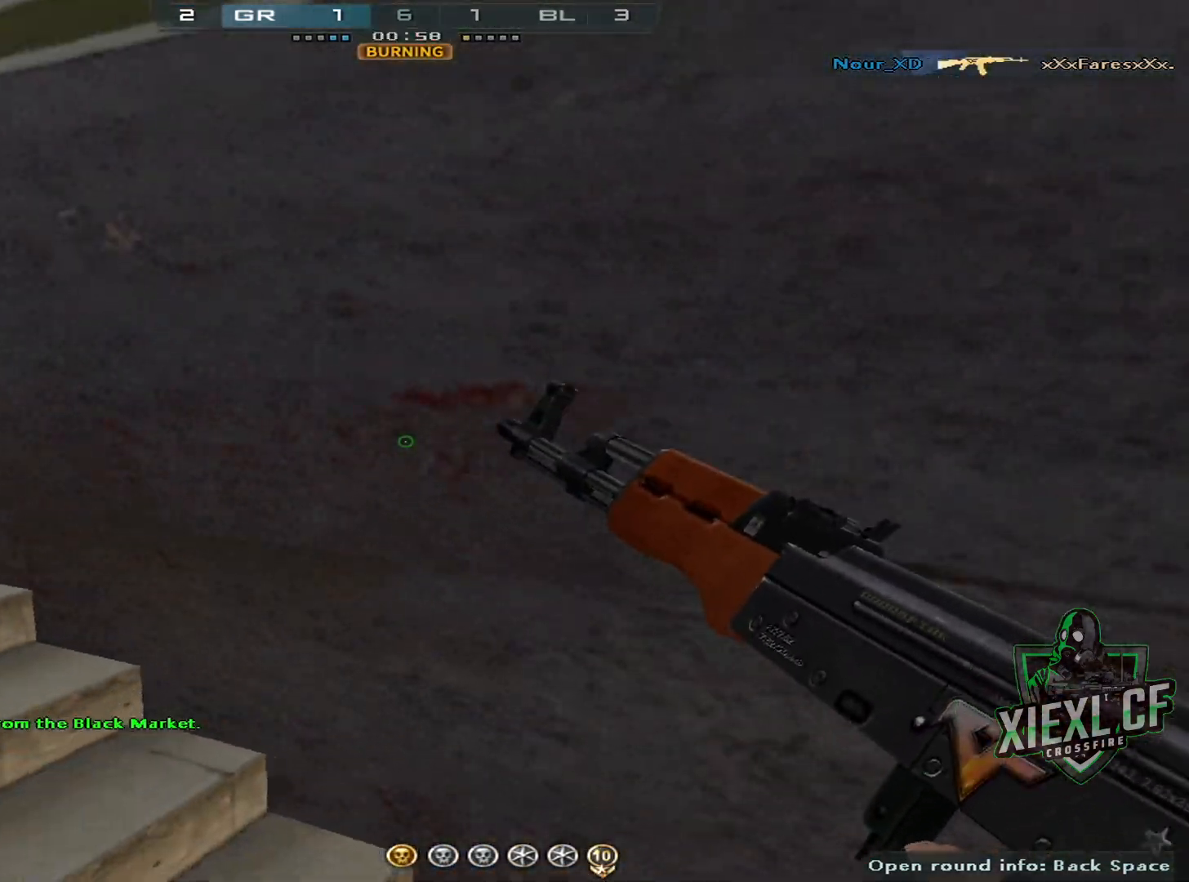
Gameplay with keyboard and mouse; each line is a JSON object with the keys and mouse buttons held at the frame after it. "events" lists presses ("down") and releases ("up") of "1", "2", "3", "4", "5", "a", "alt", "c", "caps_lock", "ctrl", "d", "e", "f", "g", "q", "r", "s", "shift", "space", "t", "tab", "v", "w", "x", "z", "mouse_left", "mouse_wheel" and "mouse_right" between this image and that frame as [ms after this image, input, new state], when the widget could be followed in between. "mouse_left", "mouse_wheel", "mouse_right" = the "left", "wheel", "right" buttons of the "mouse" list. No other keys are recorded. "wheel" means that the mouse wheel is clicked or scrolled. Mouse movement is not recorded.
{"keys": [], "mouse": [], "events": [[117, "mouse_left", "down"], [267, "mouse_left", "up"]]}
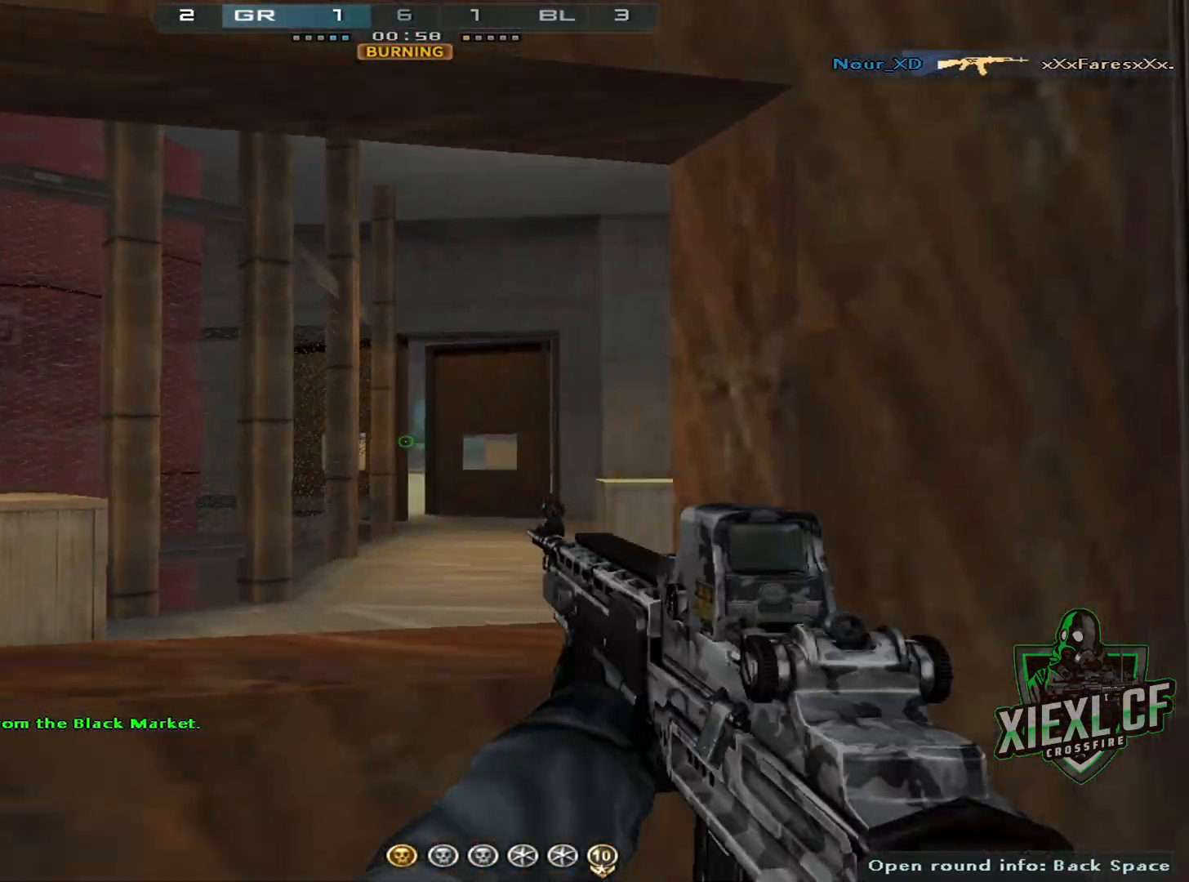
{"keys": ["tab"], "mouse": [], "events": [[133, "tab", "down"], [234, "tab", "up"], [317, "tab", "down"], [417, "tab", "up"], [467, "tab", "down"]]}
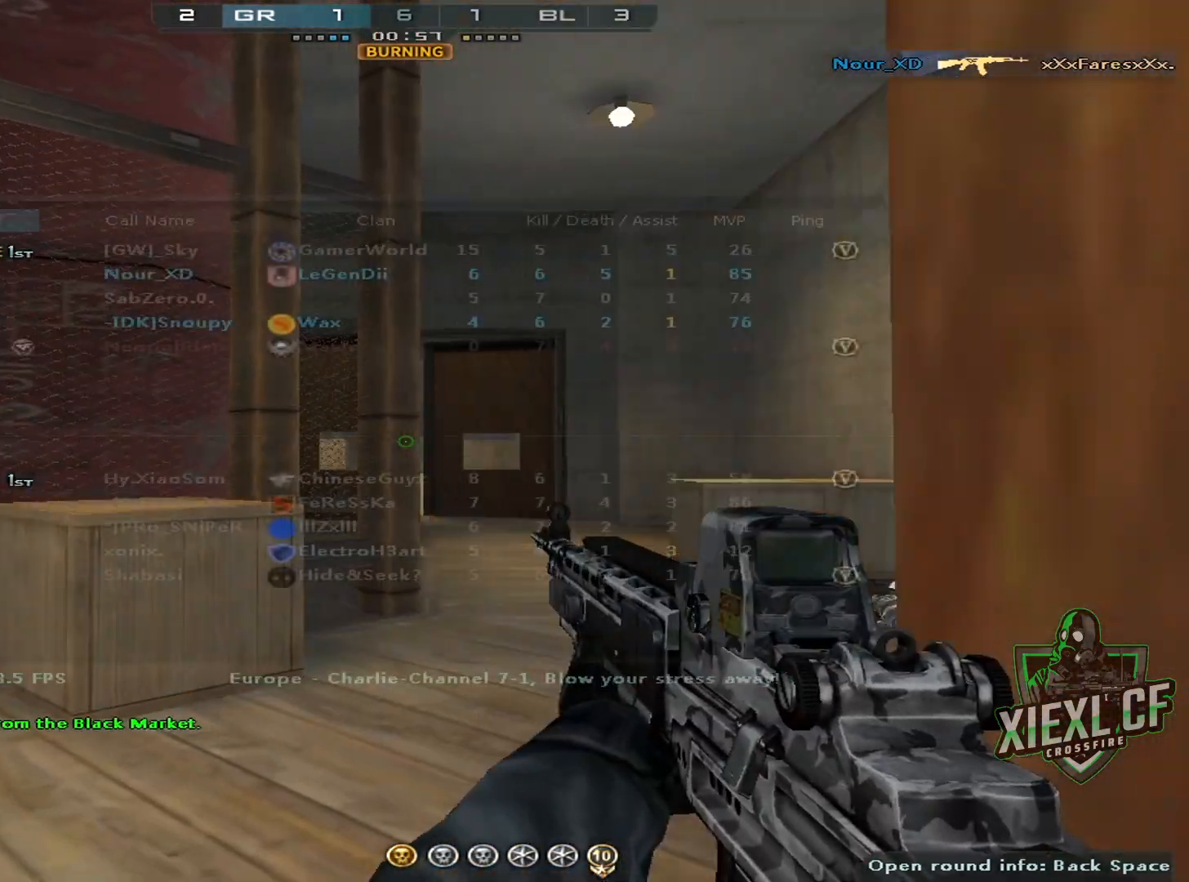
{"keys": ["tab"], "mouse": [], "events": [[51, "tab", "up"], [151, "tab", "down"]]}
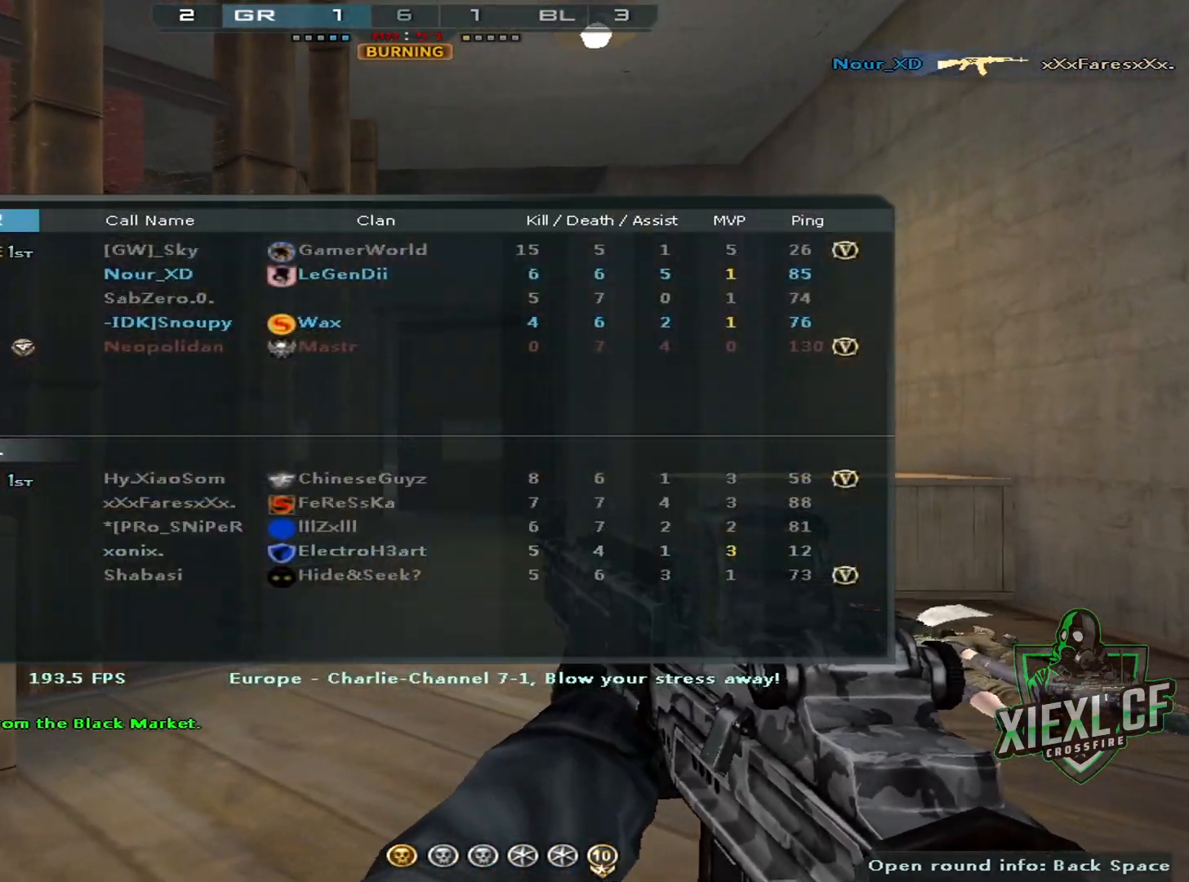
{"keys": [], "mouse": [], "events": [[217, "tab", "up"]]}
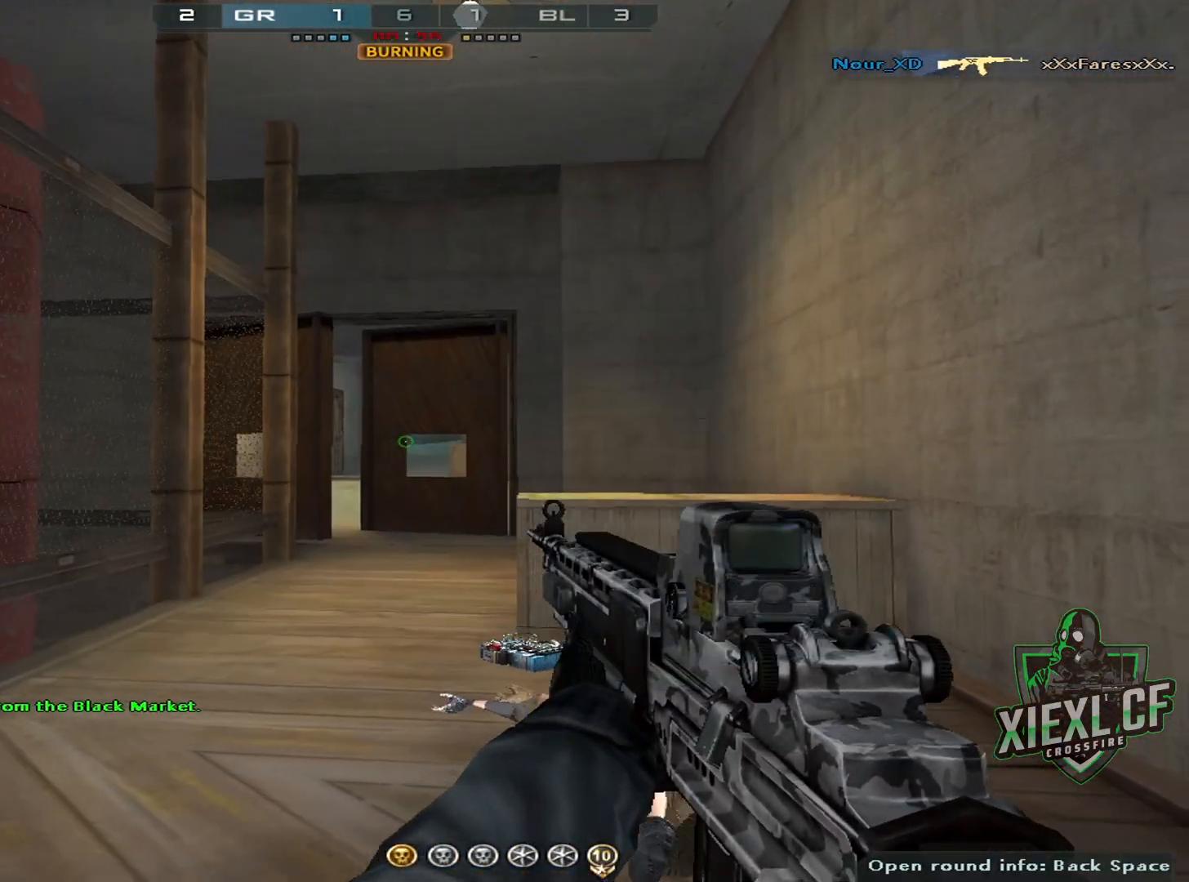
{"keys": [], "mouse": [], "events": []}
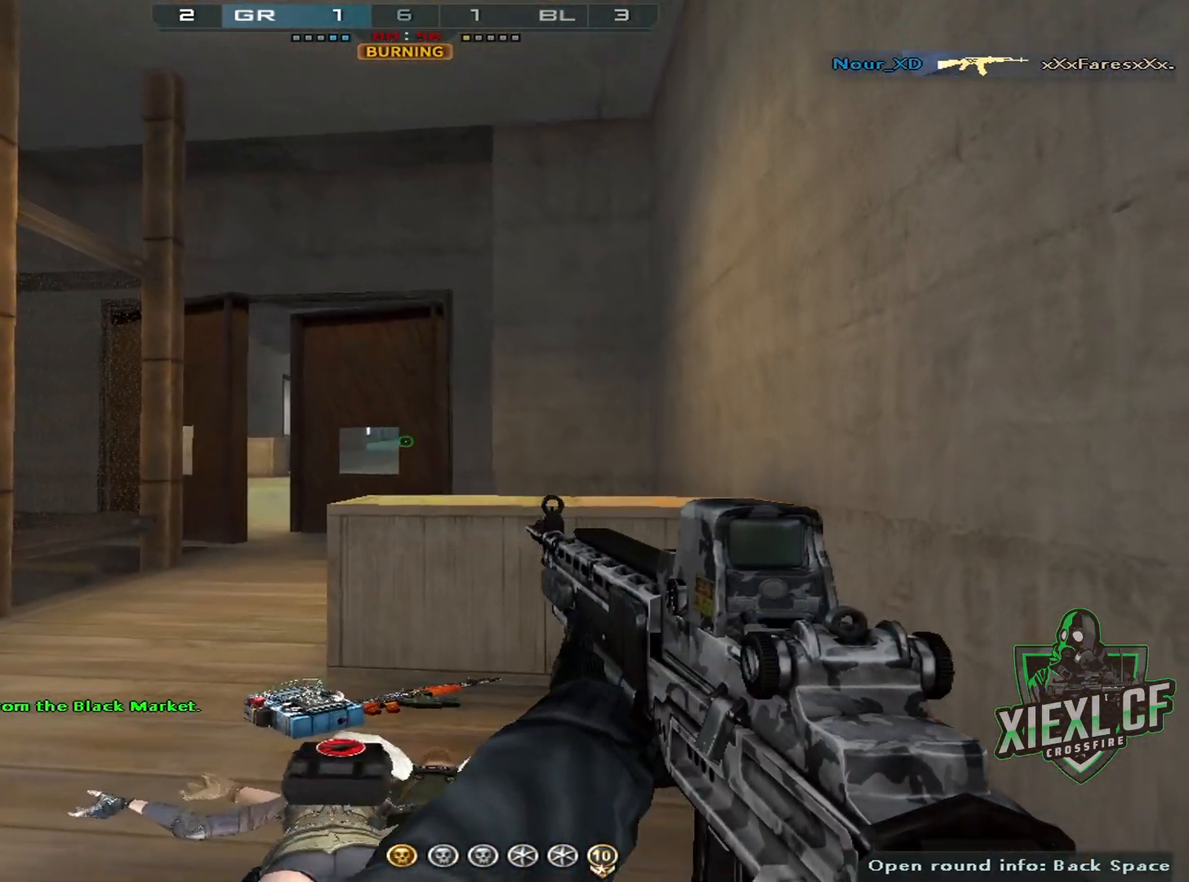
{"keys": [], "mouse": [], "events": []}
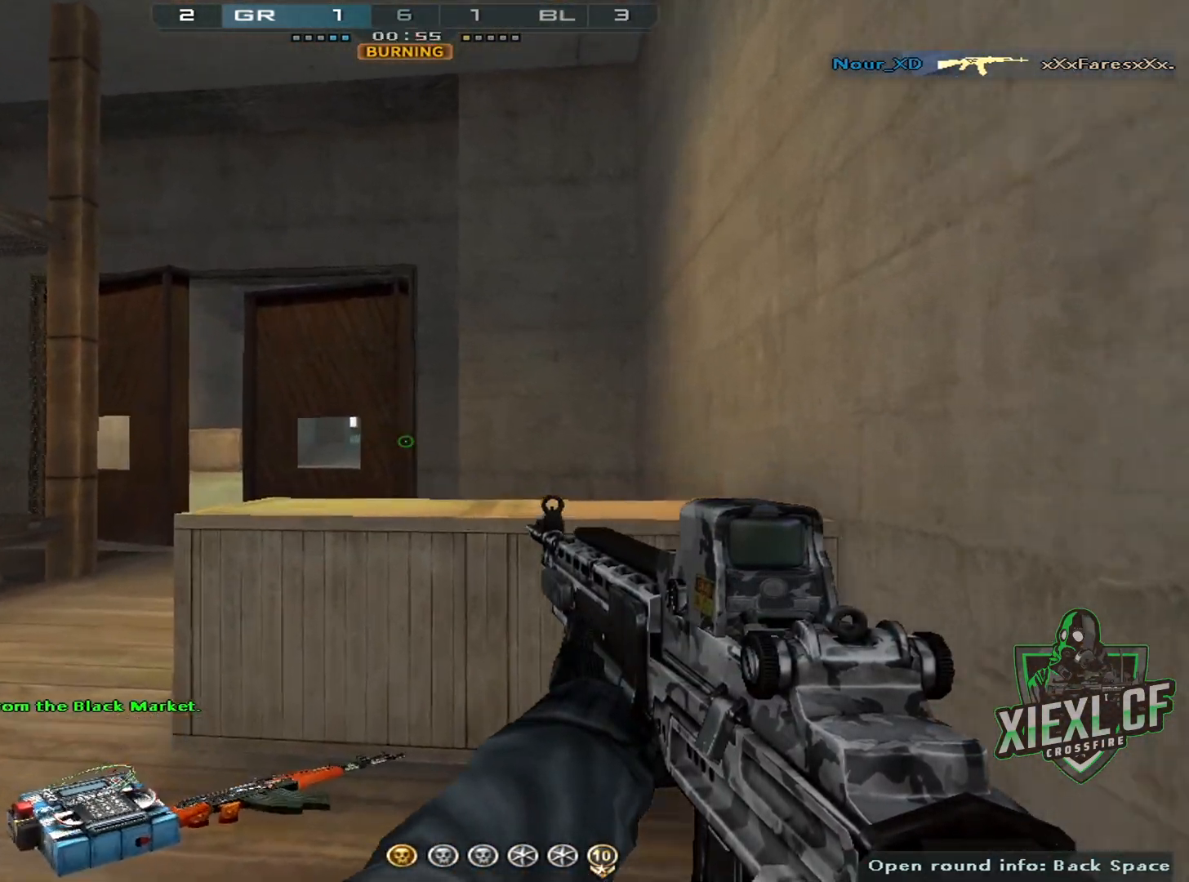
{"keys": [], "mouse": [], "events": []}
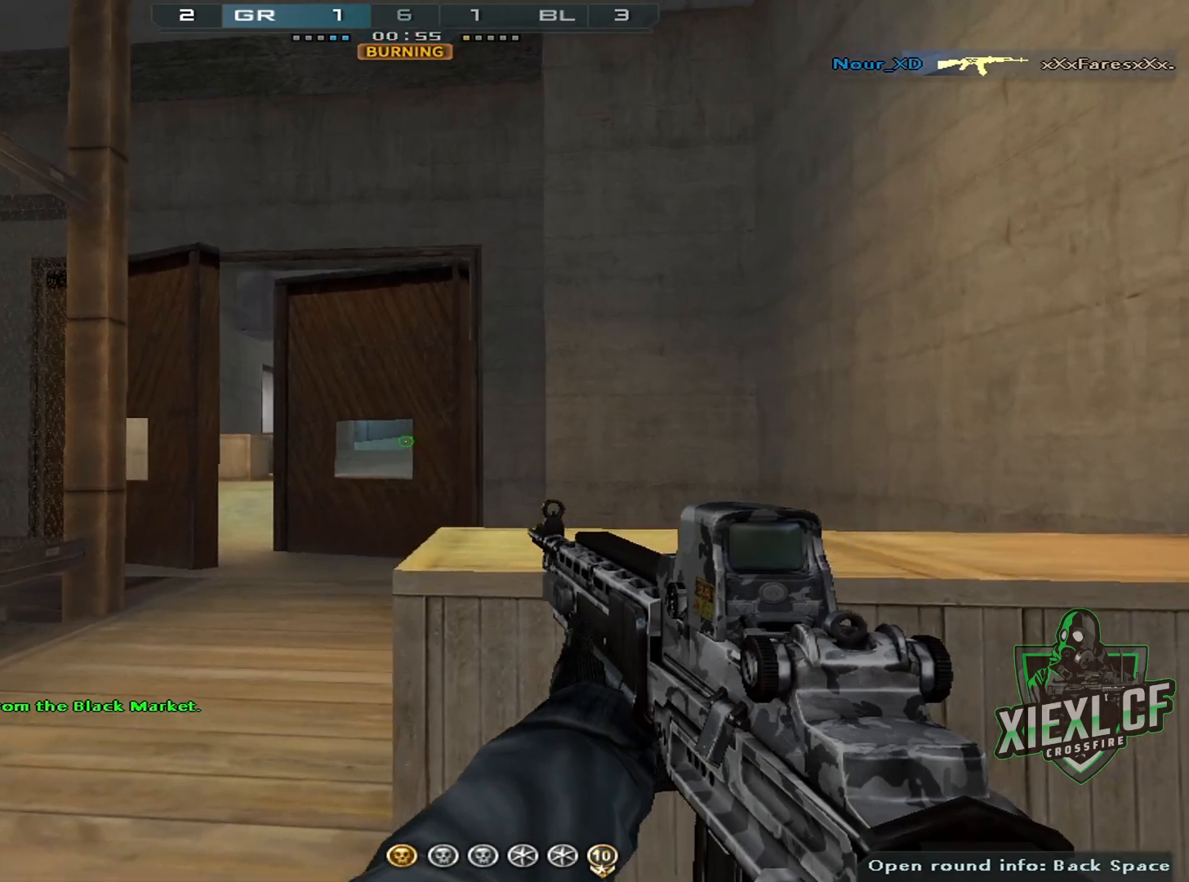
{"keys": [], "mouse": [], "events": []}
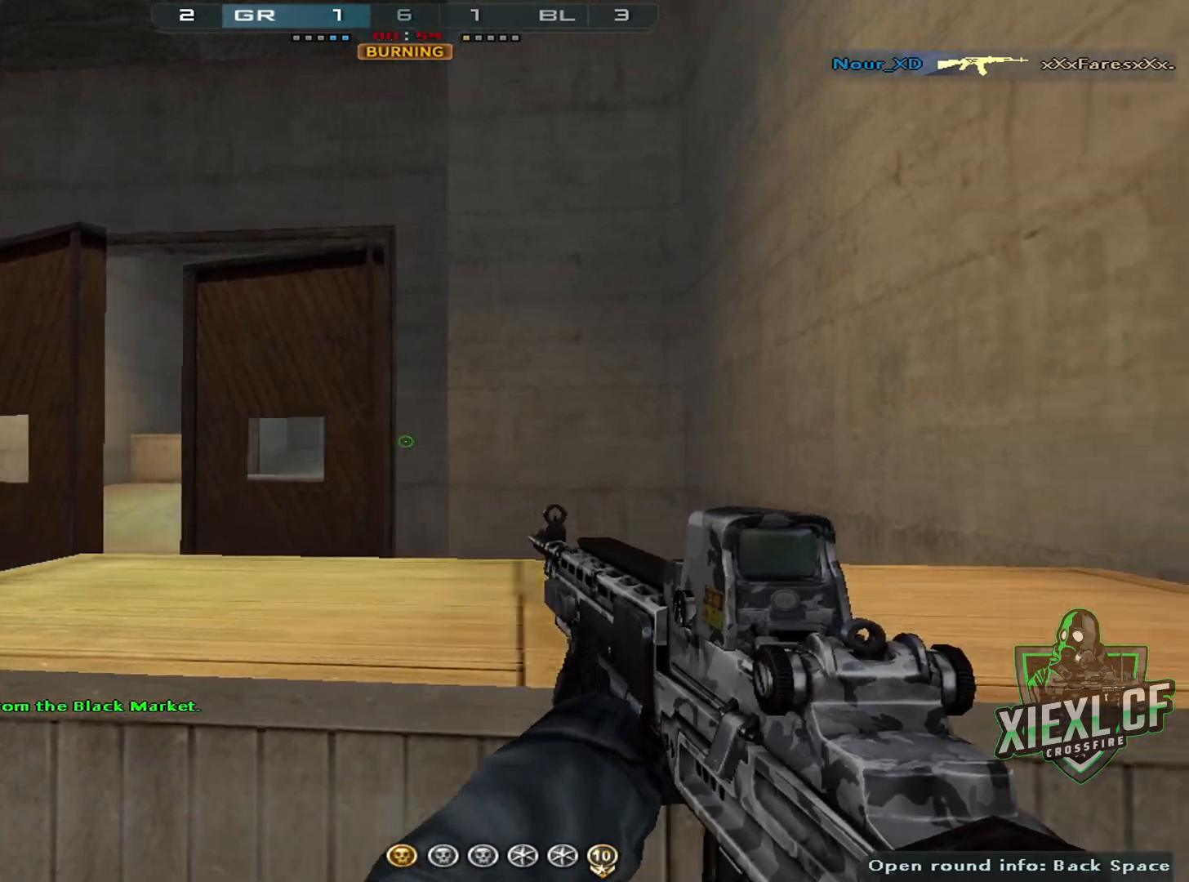
{"keys": [], "mouse": [], "events": []}
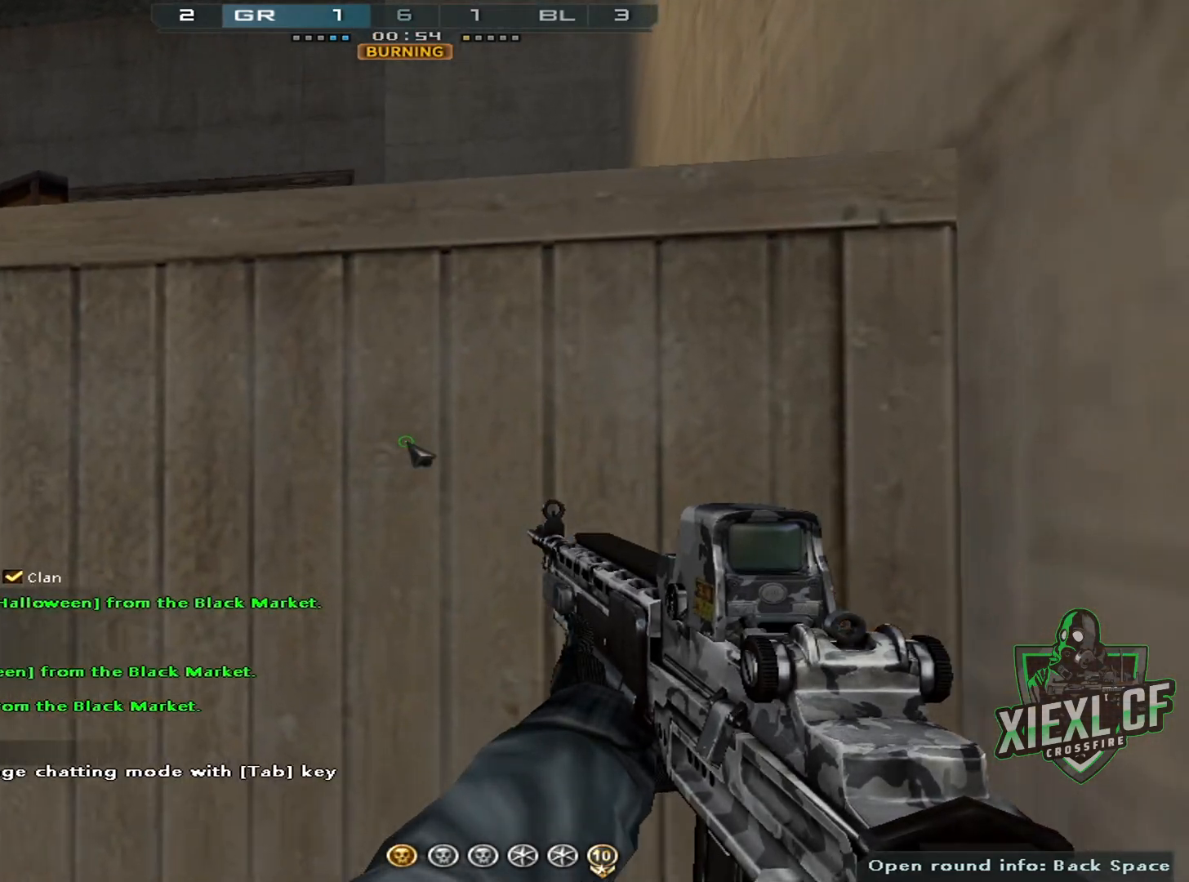
{"keys": [], "mouse": [], "events": [[350, "a", "down"], [500, "a", "up"]]}
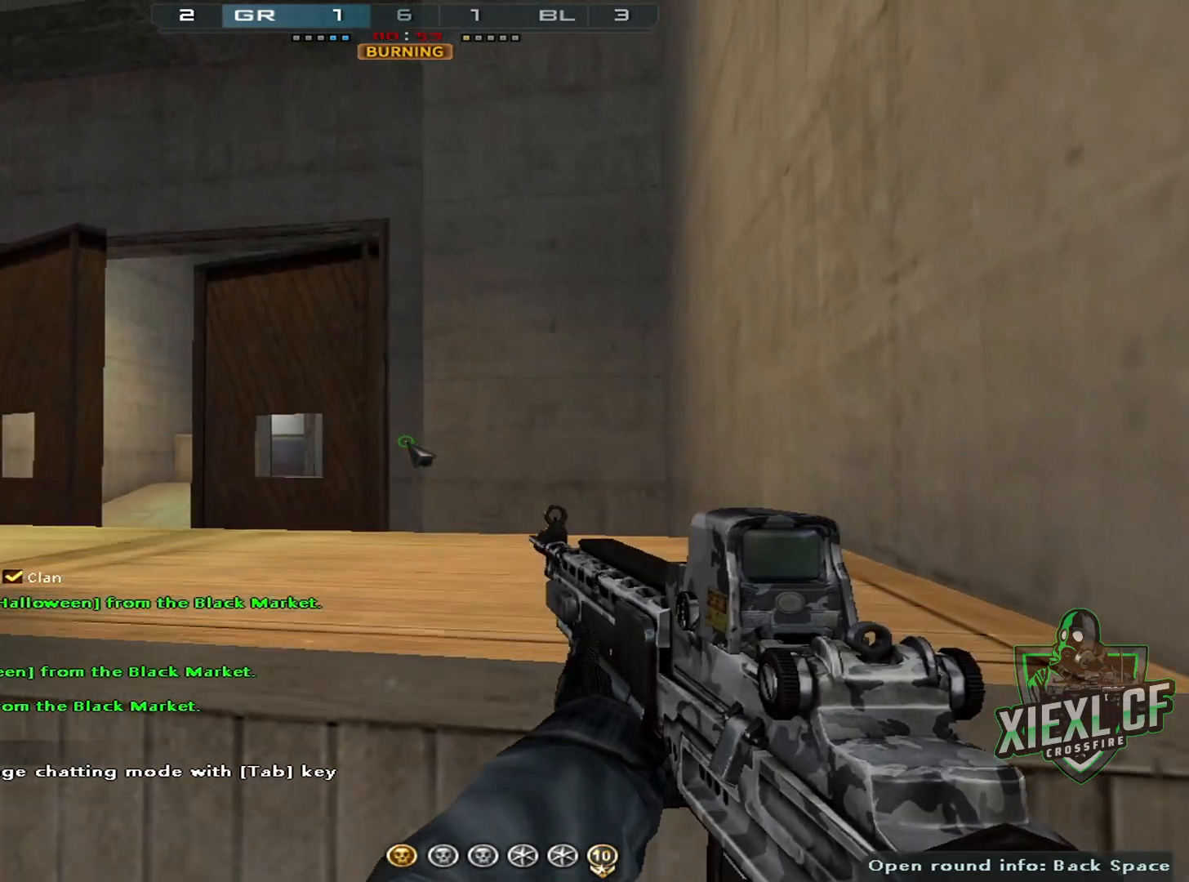
{"keys": [], "mouse": [], "events": [[34, "space", "down"], [84, "space", "up"]]}
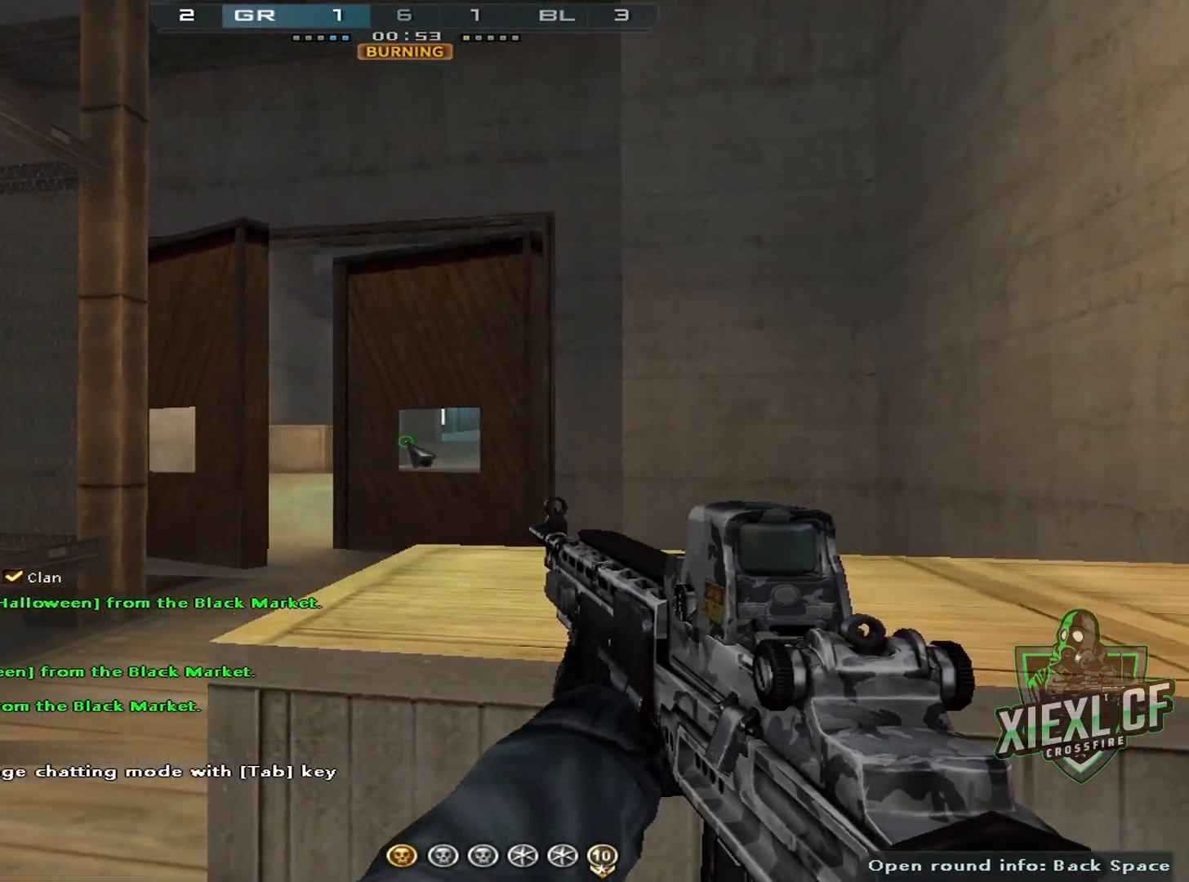
{"keys": [], "mouse": [], "events": []}
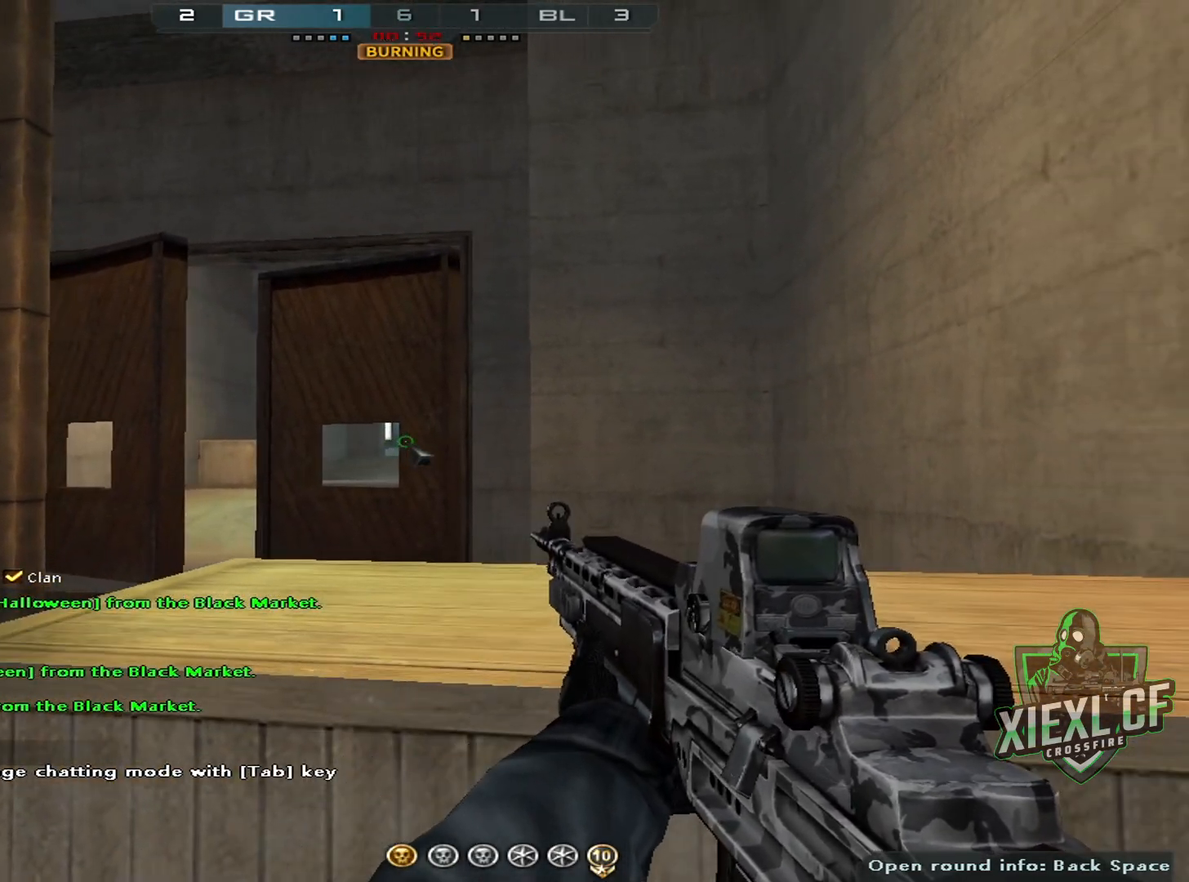
{"keys": ["a"], "mouse": [], "events": [[501, "a", "down"]]}
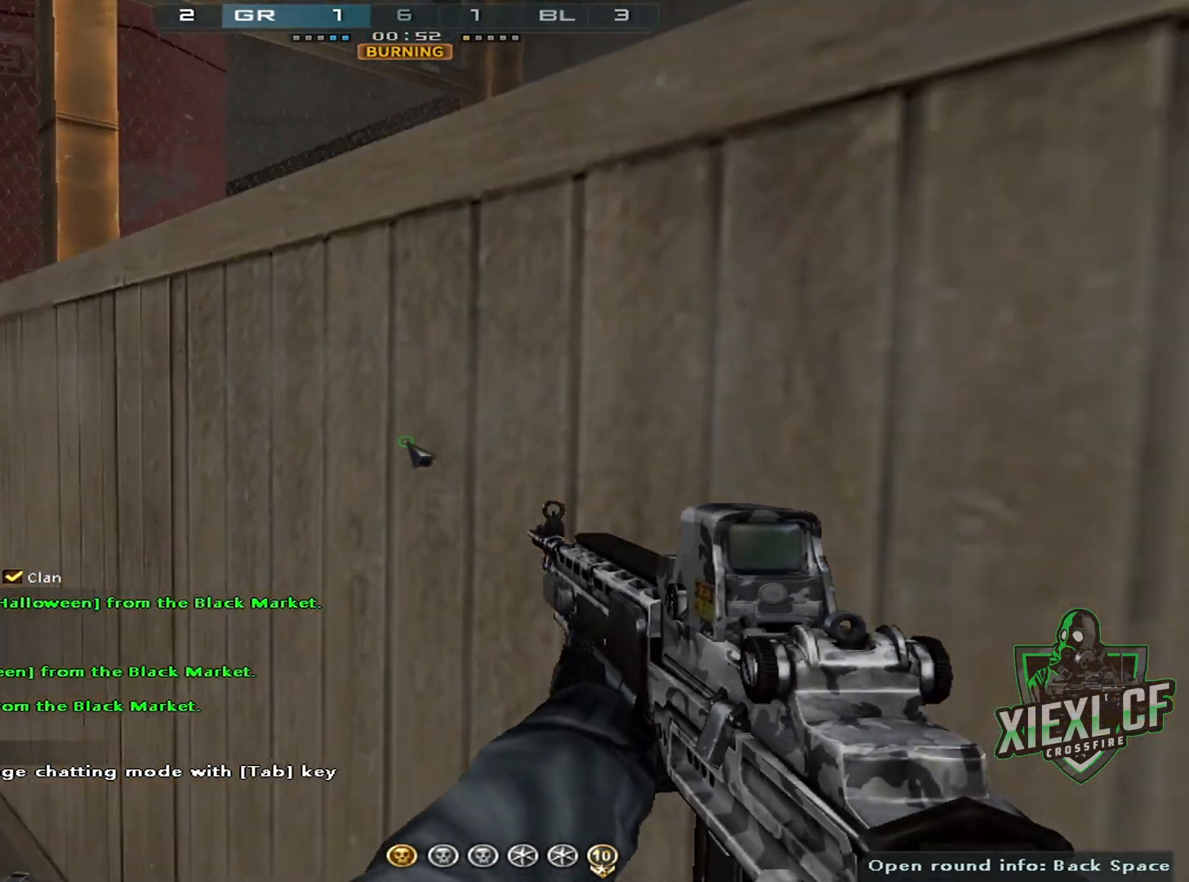
{"keys": [], "mouse": [], "events": [[133, "a", "up"], [367, "space", "down"], [467, "space", "up"]]}
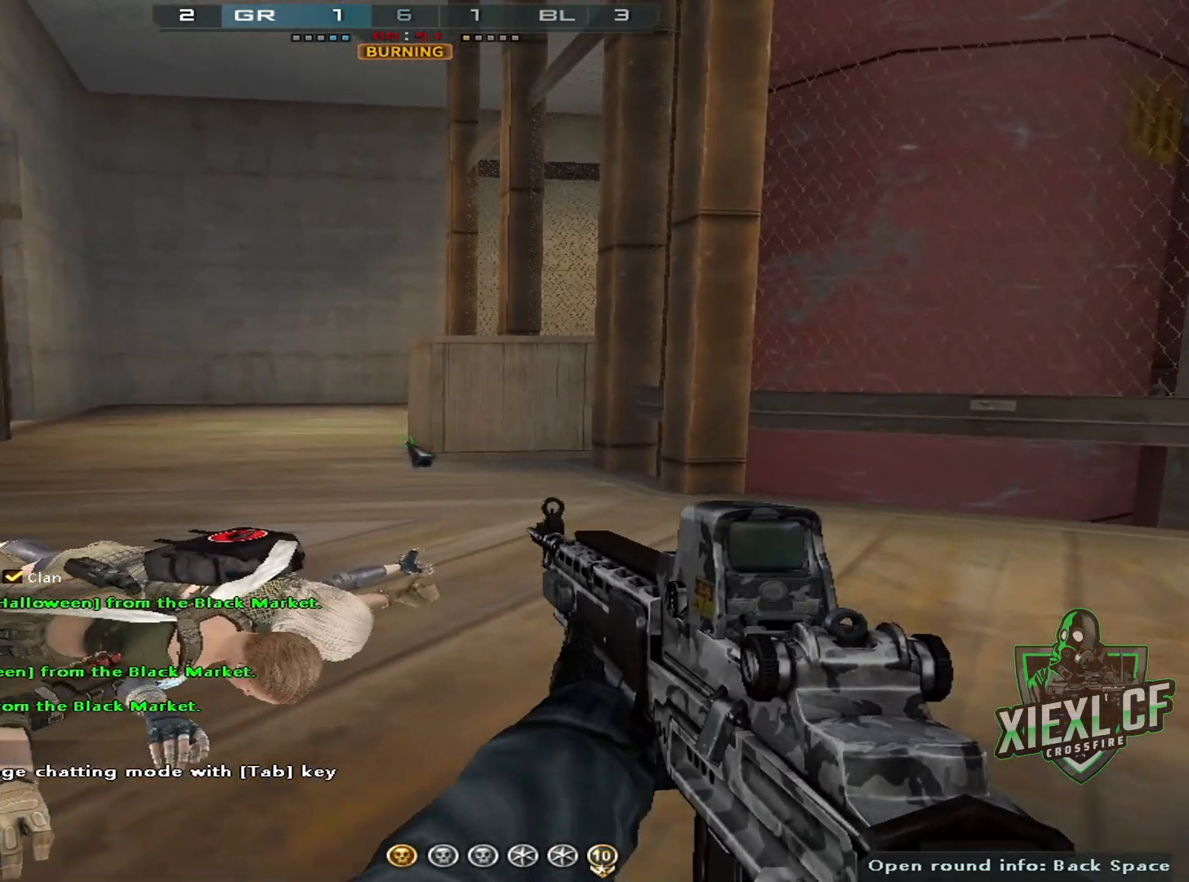
{"keys": ["g"], "mouse": [], "events": [[501, "g", "down"]]}
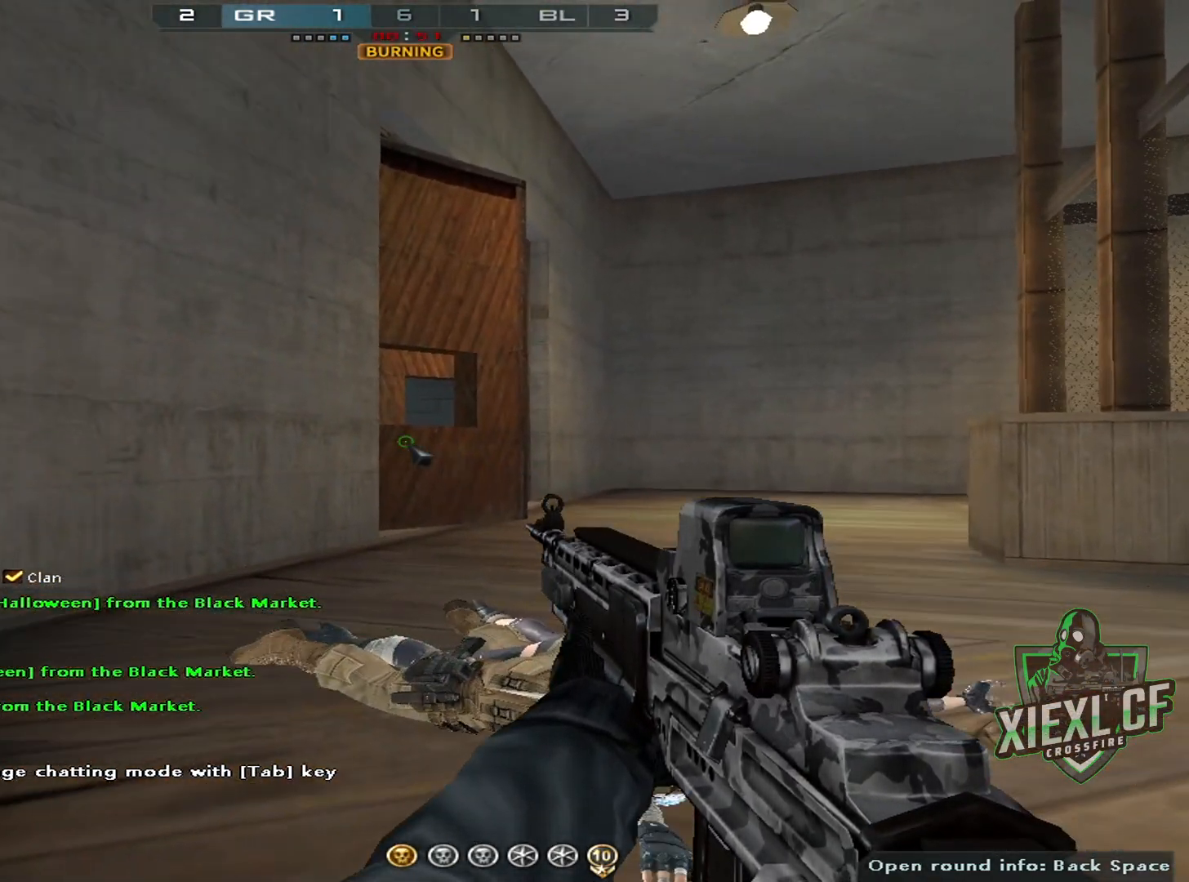
{"keys": [], "mouse": [], "events": [[150, "g", "up"], [150, "space", "down"], [234, "space", "up"]]}
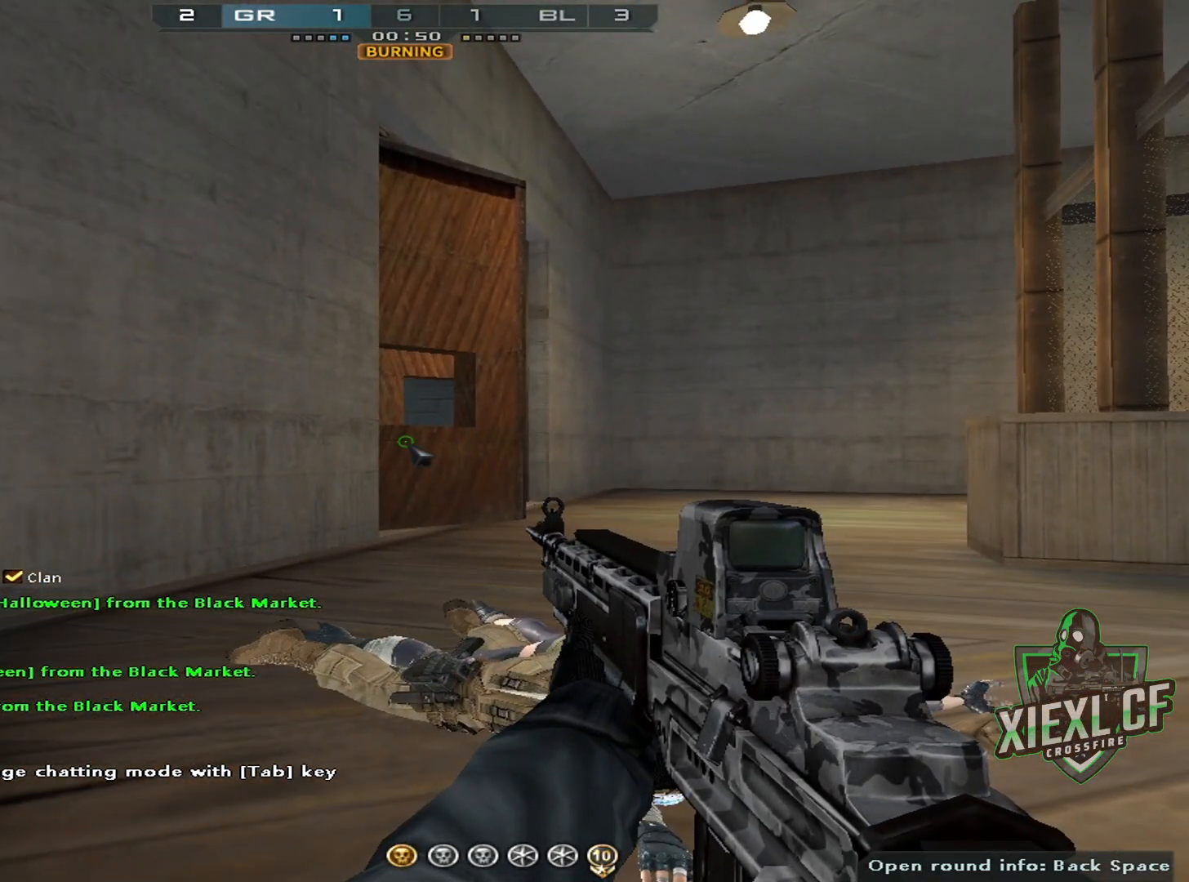
{"keys": [], "mouse": [], "events": [[251, "c", "down"], [401, "c", "up"]]}
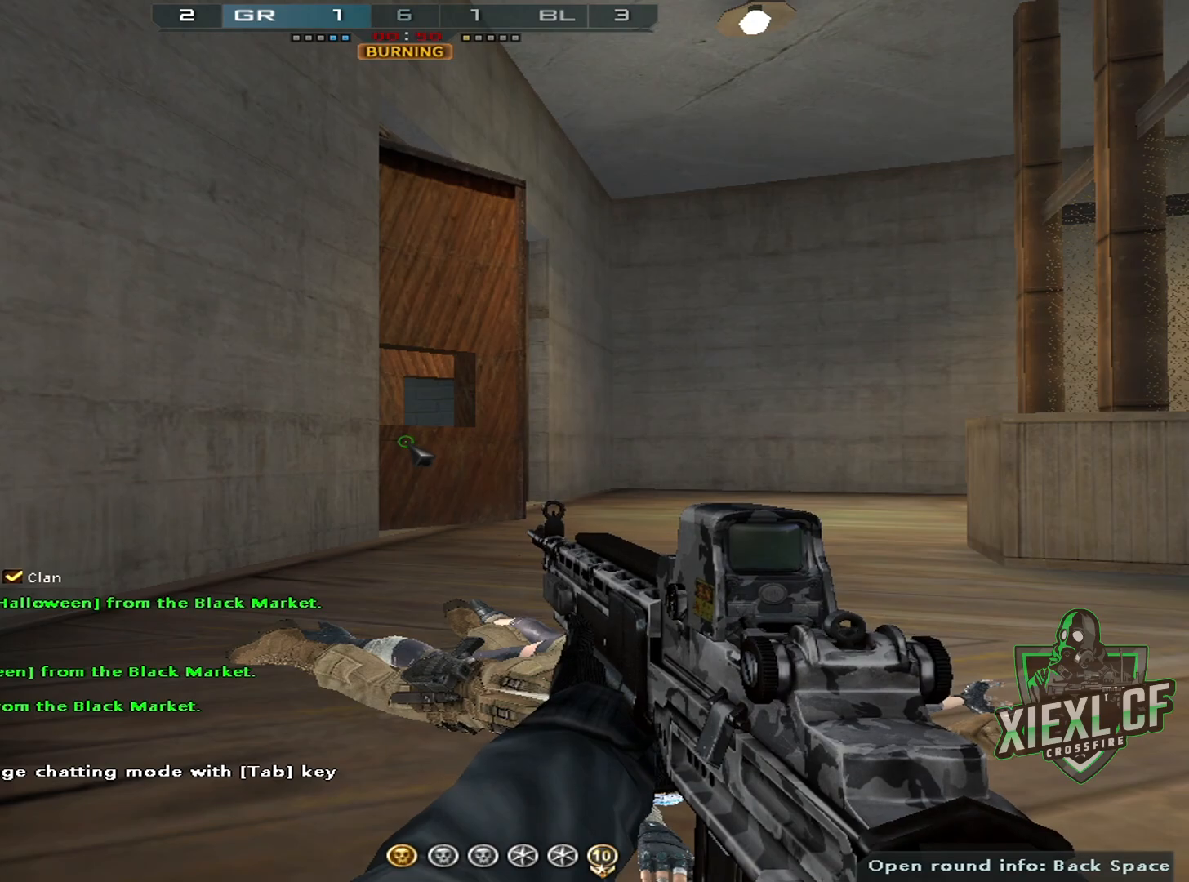
{"keys": [], "mouse": [], "events": []}
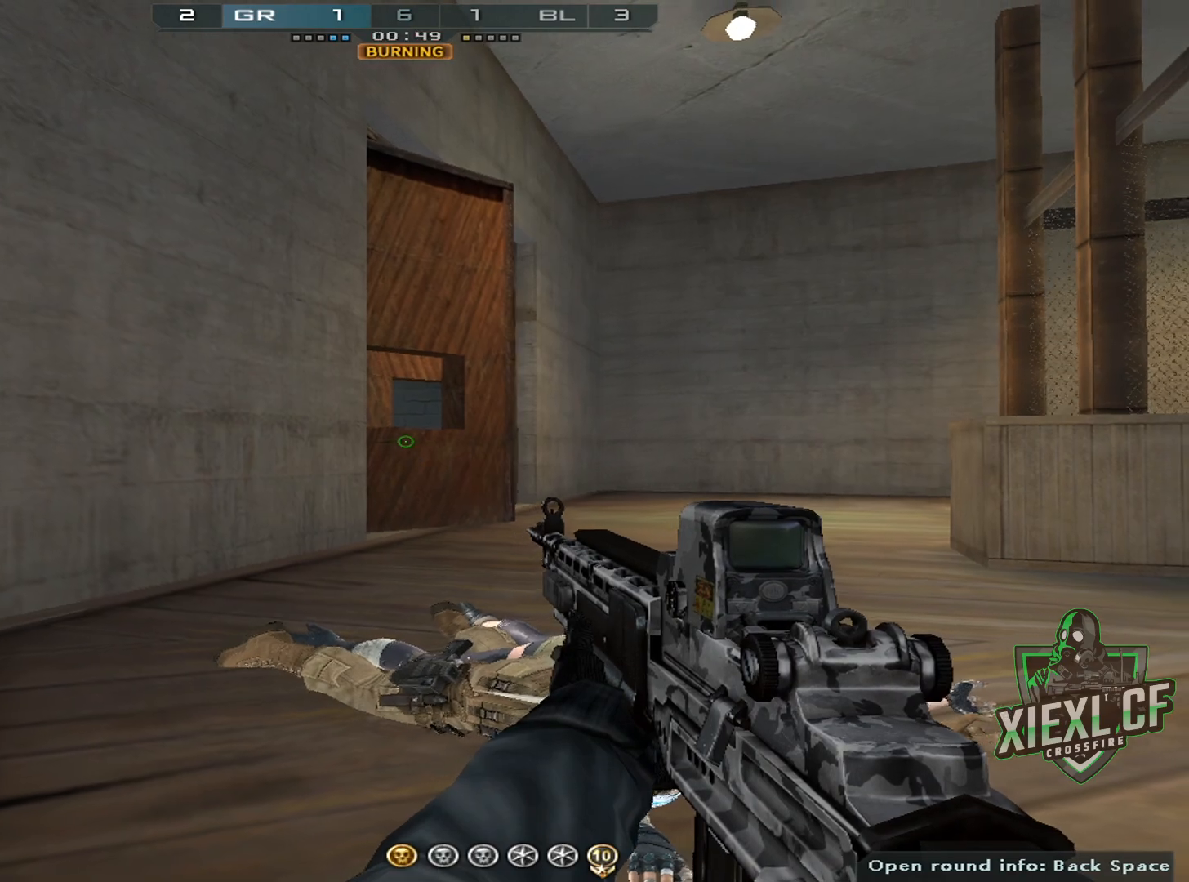
{"keys": [], "mouse": [], "events": []}
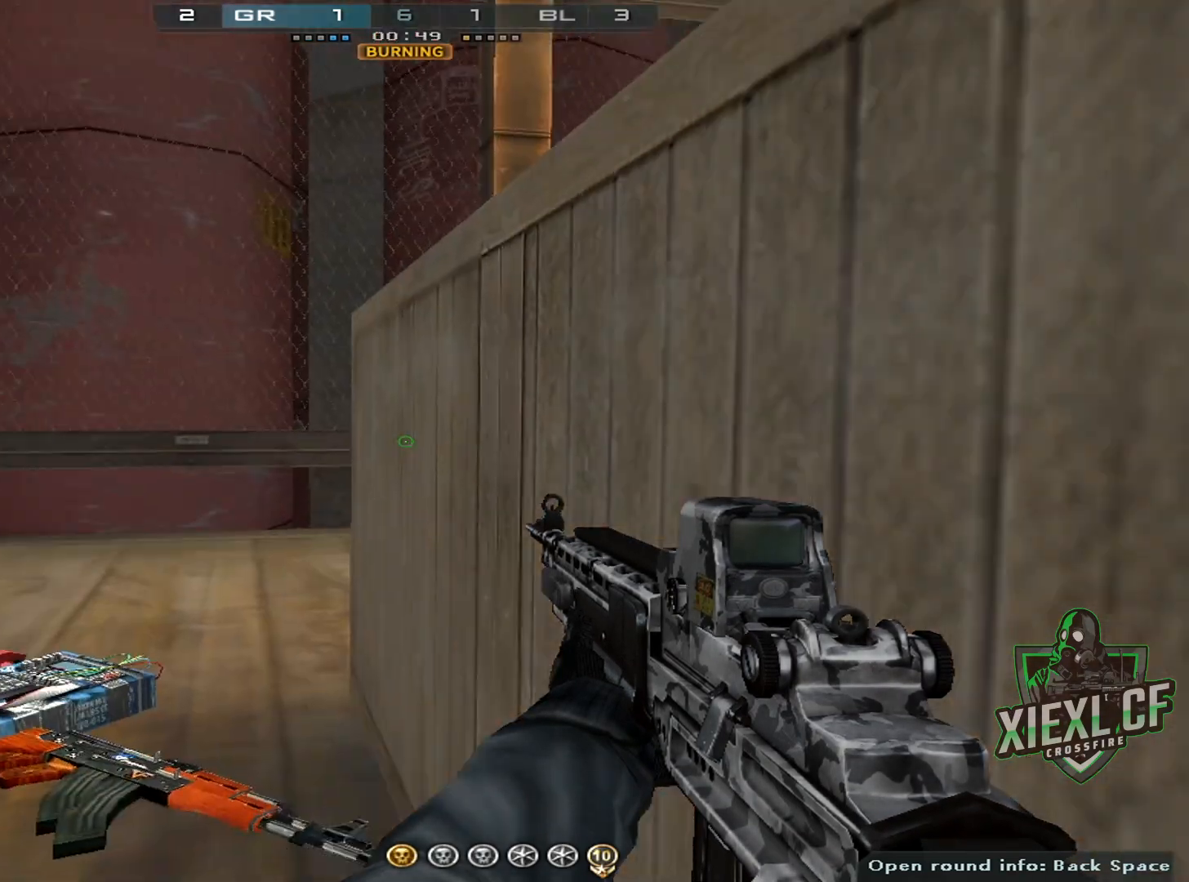
{"keys": ["tab"], "mouse": [], "events": [[250, "tab", "down"], [400, "tab", "up"], [450, "tab", "down"]]}
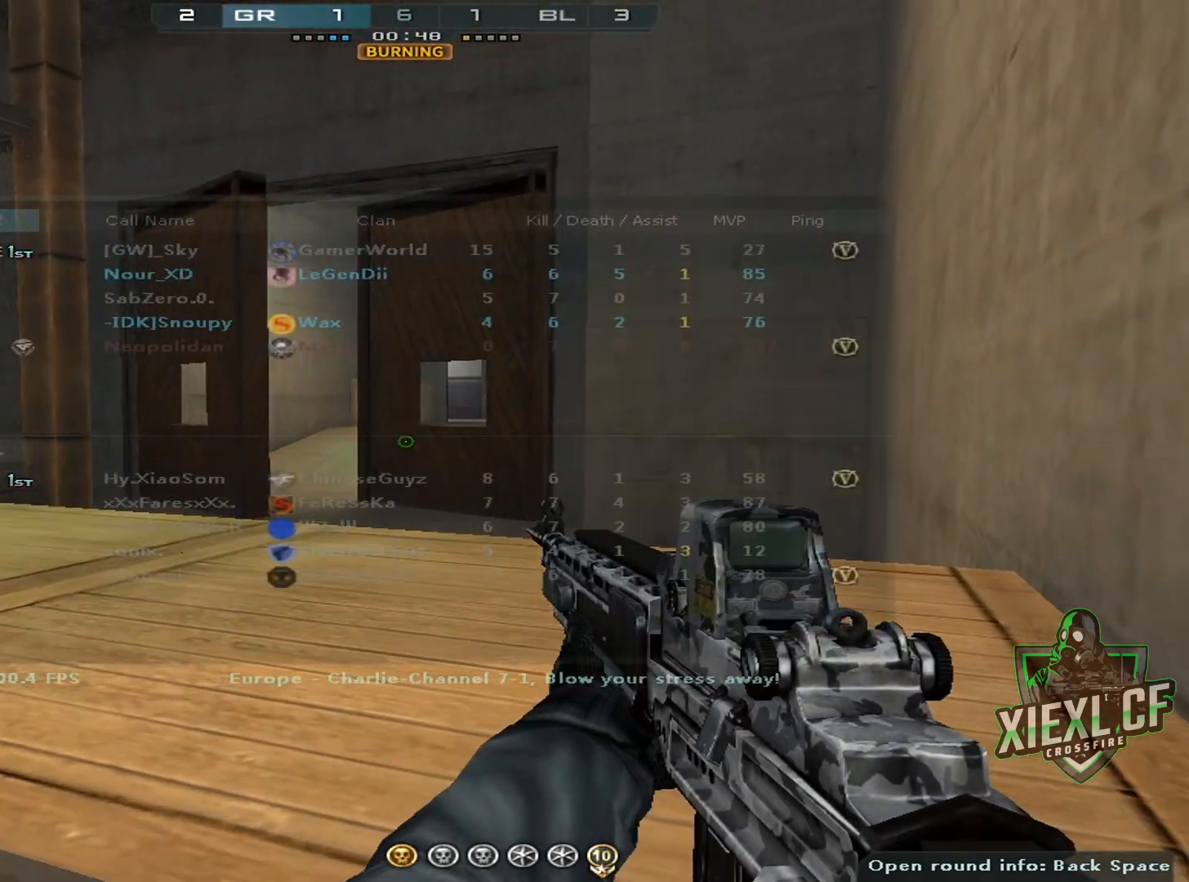
{"keys": [], "mouse": [], "events": [[34, "tab", "up"], [84, "tab", "down"], [184, "tab", "up"], [267, "tab", "down"], [368, "tab", "up"]]}
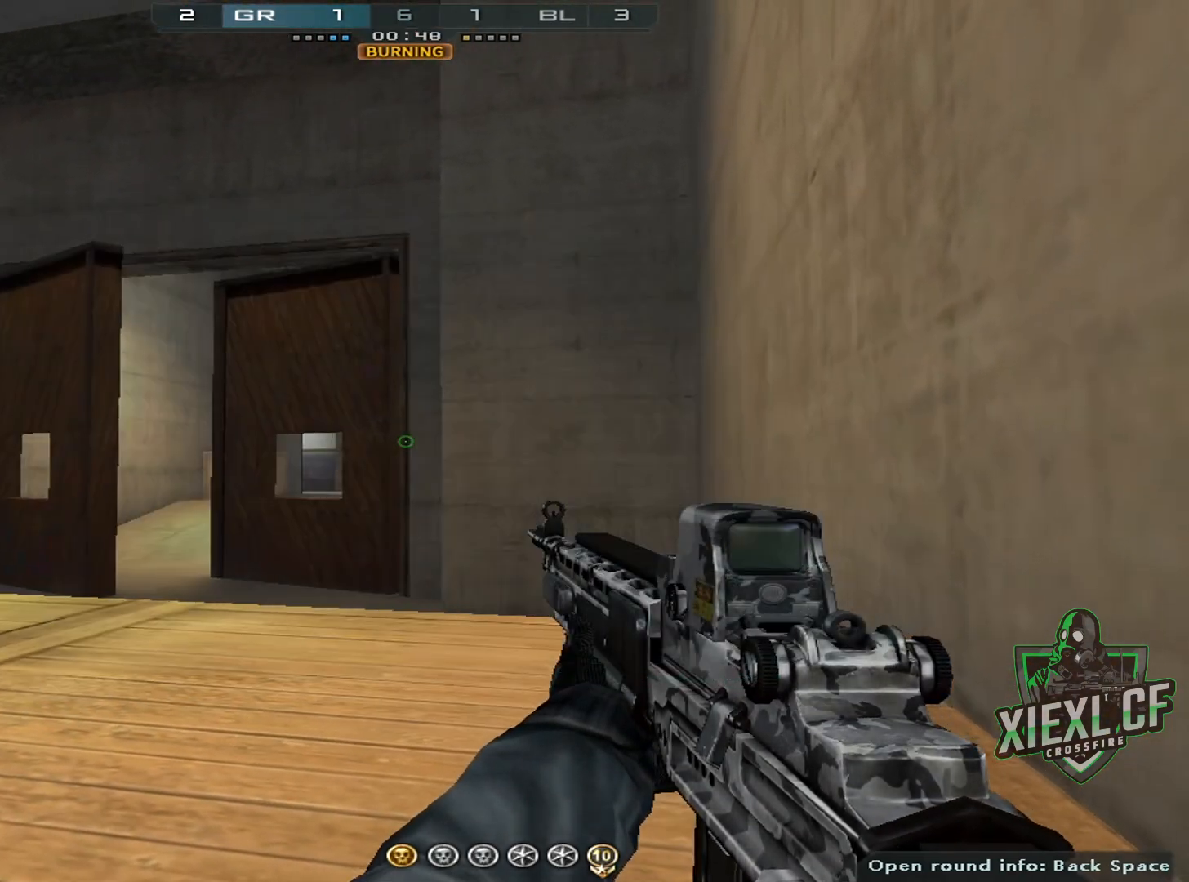
{"keys": [], "mouse": [], "events": []}
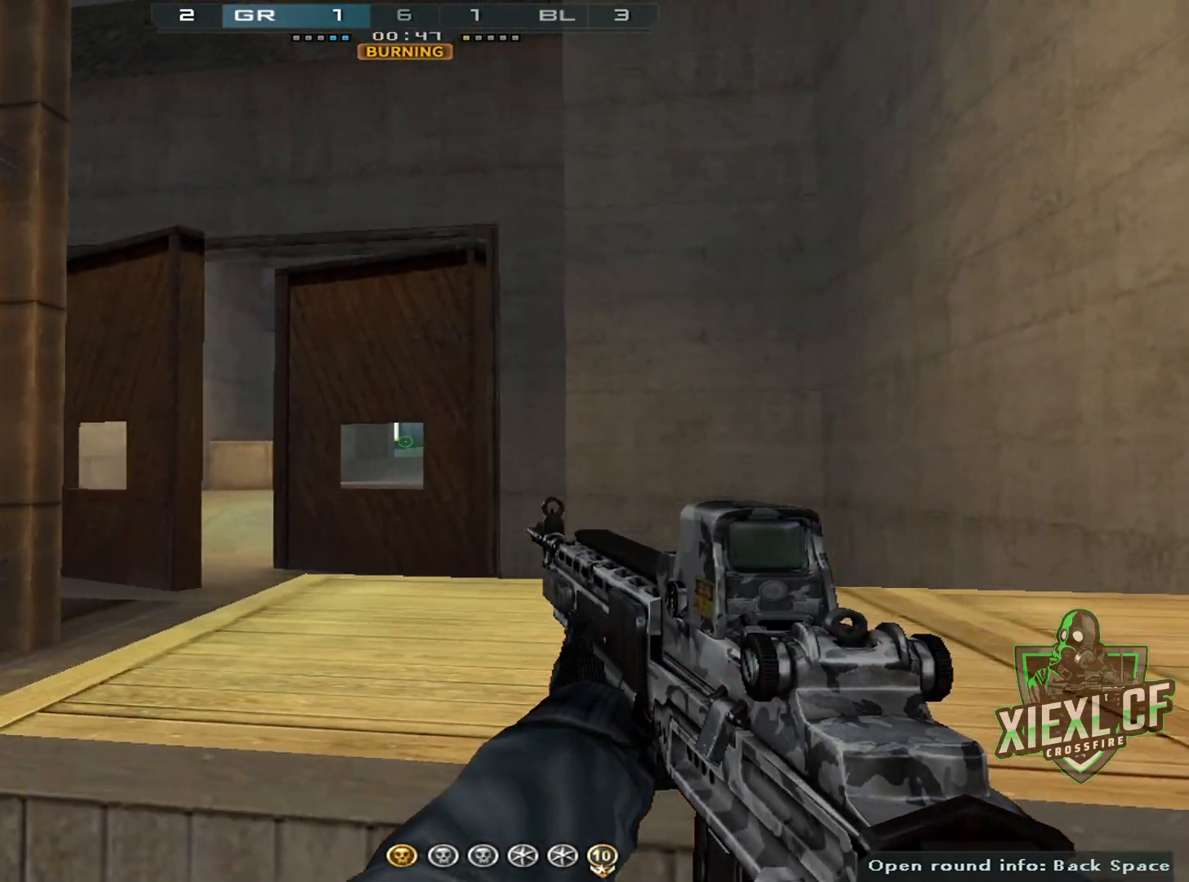
{"keys": [], "mouse": [], "events": [[217, "mouse_left", "down"], [301, "mouse_left", "up"]]}
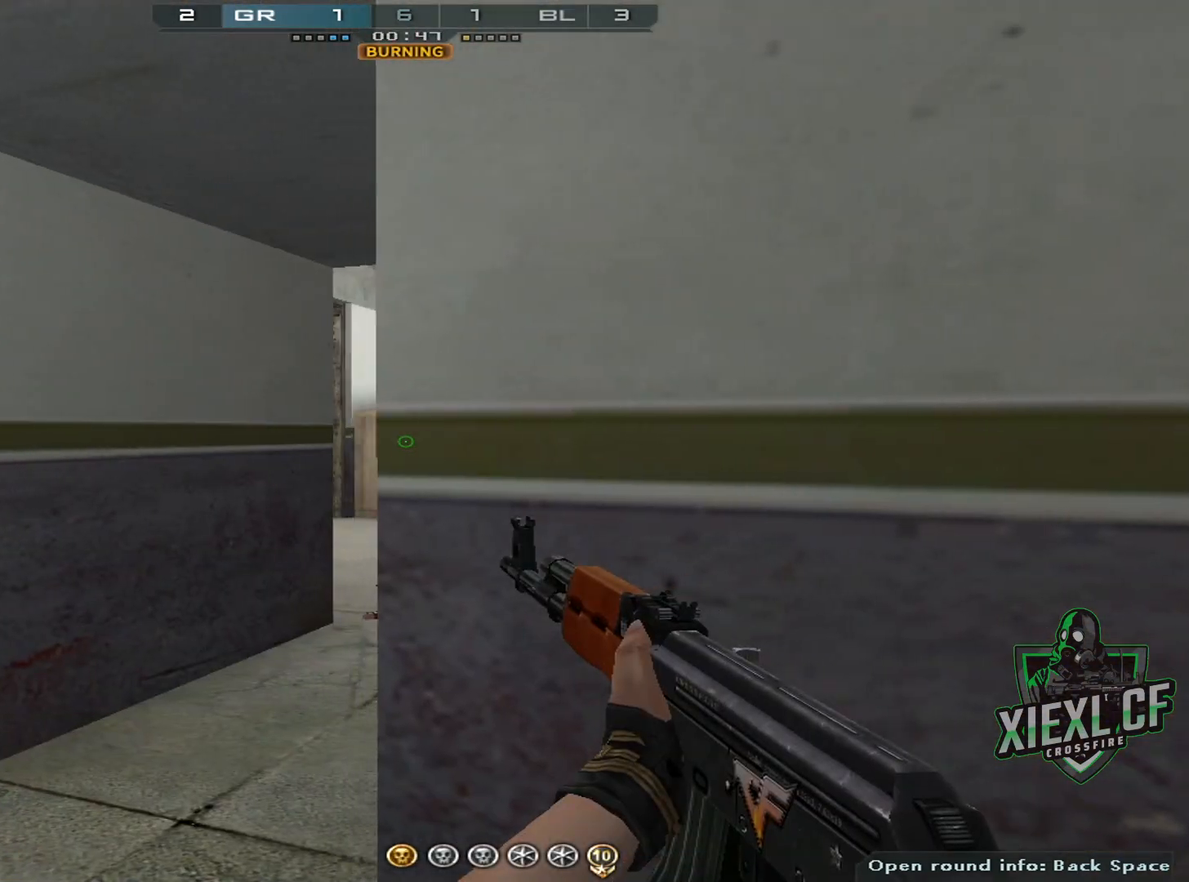
{"keys": [], "mouse": [], "events": []}
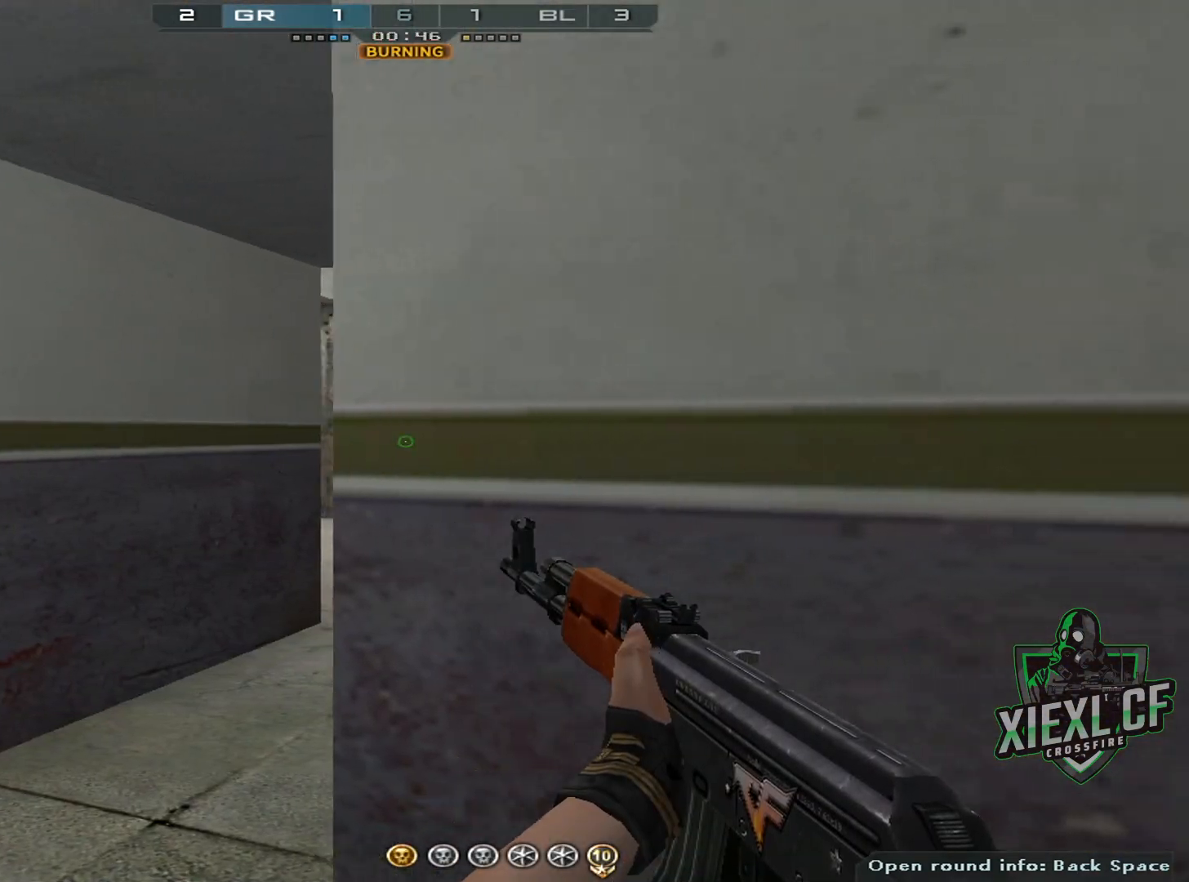
{"keys": [], "mouse": [], "events": [[51, "mouse_left", "down"], [201, "mouse_left", "up"]]}
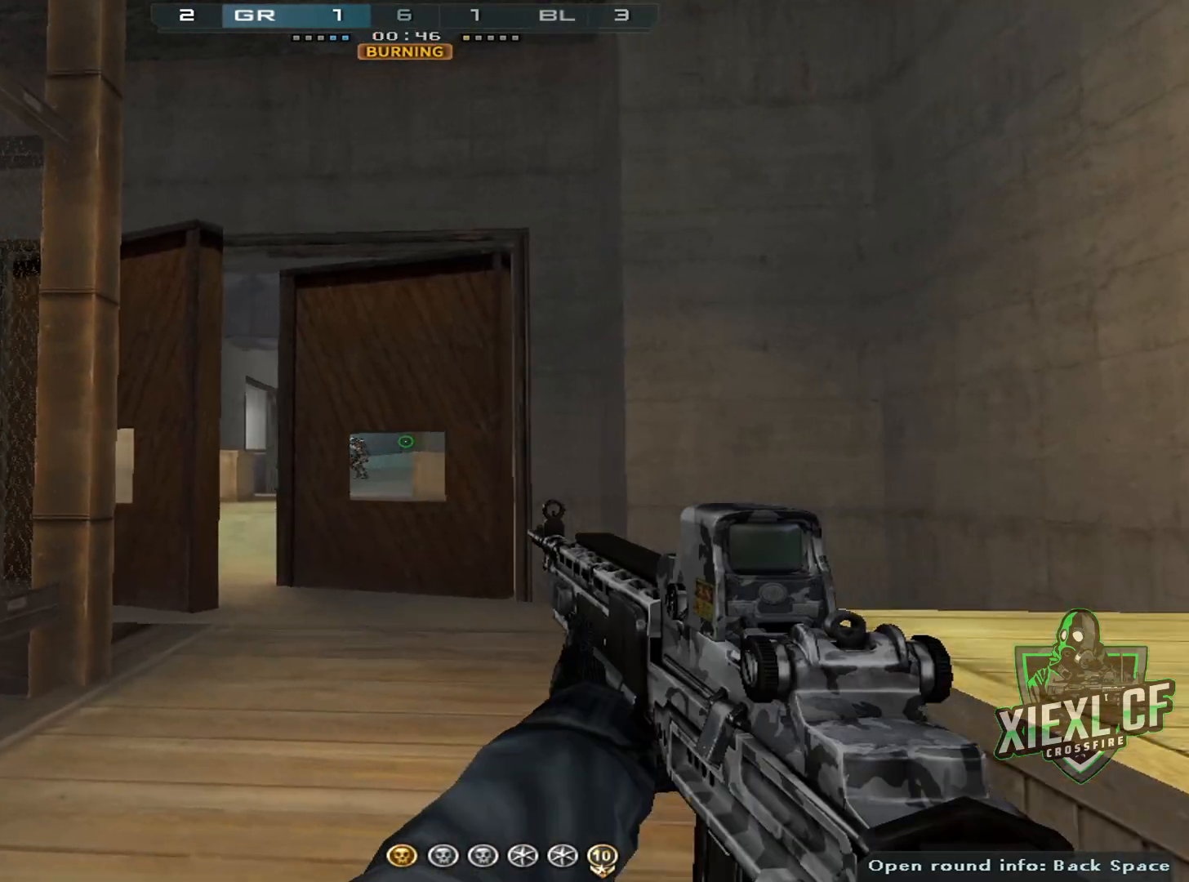
{"keys": [], "mouse": [], "events": []}
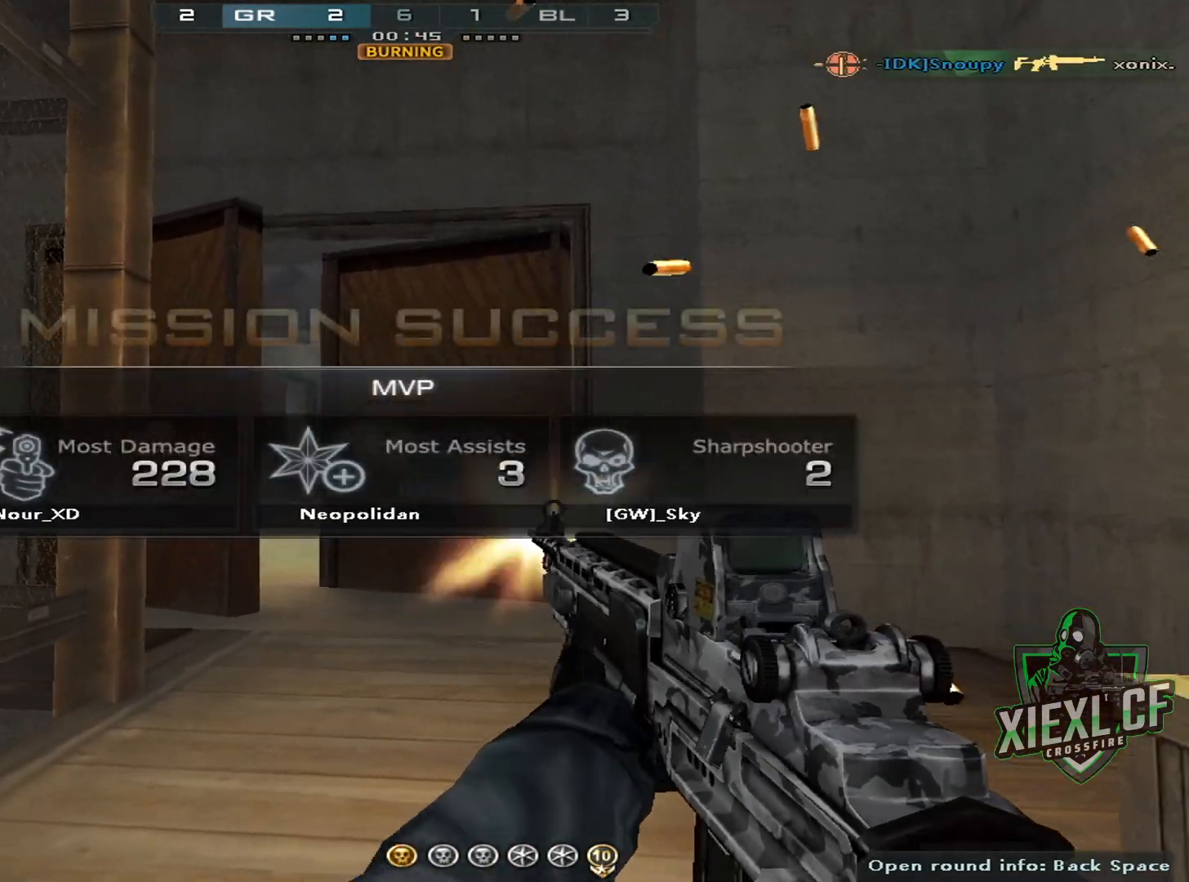
{"keys": ["a", "s"], "mouse": [], "events": [[418, "a", "down"], [468, "s", "down"]]}
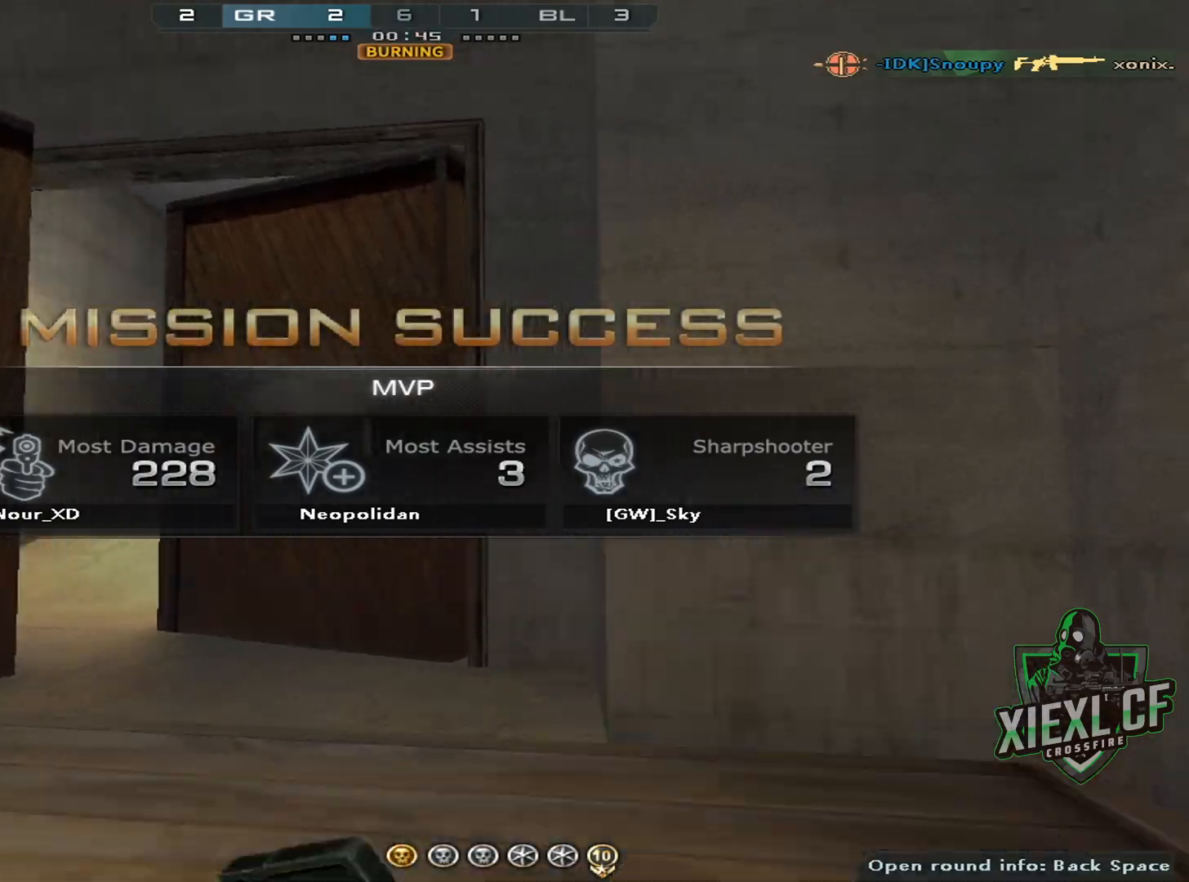
{"keys": ["tab"], "mouse": [], "events": [[117, "a", "up"], [117, "d", "down"], [217, "s", "up"], [401, "d", "up"], [451, "tab", "down"]]}
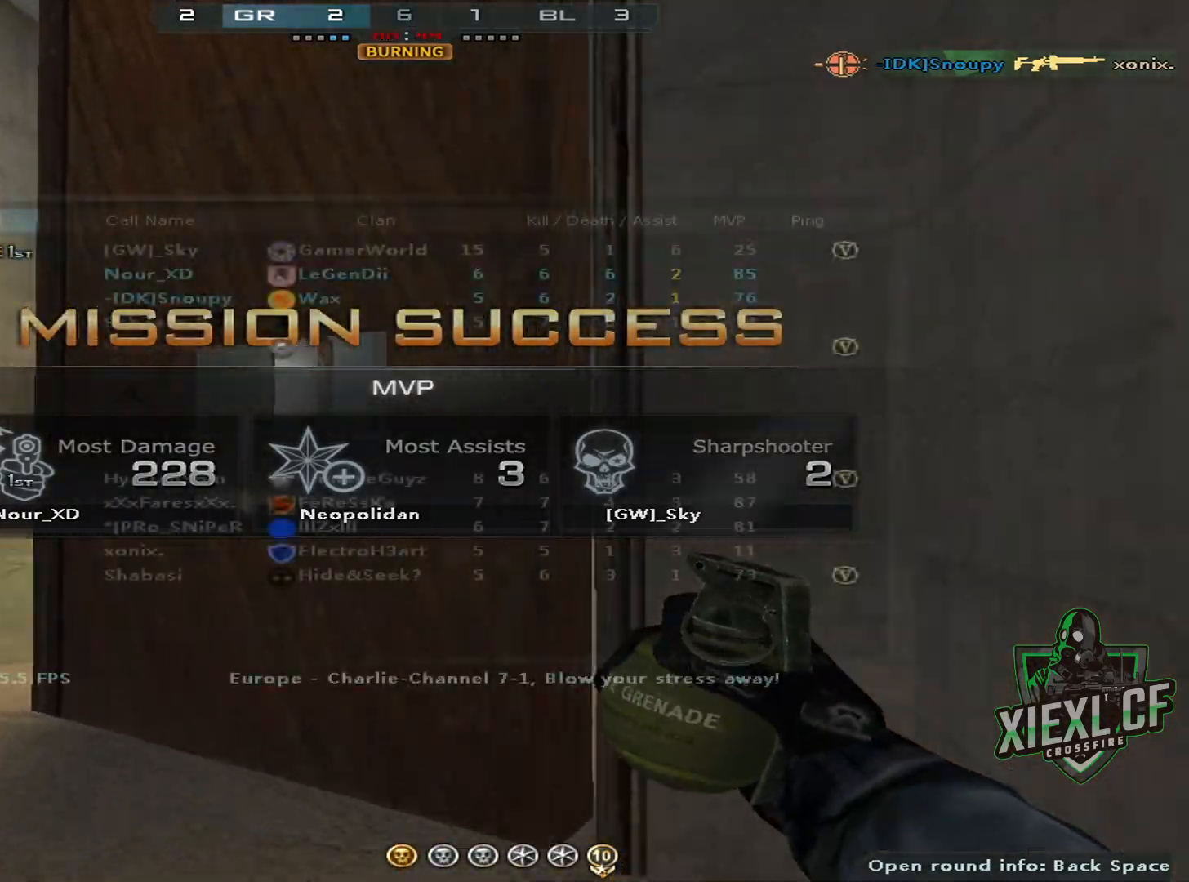
{"keys": ["tab"], "mouse": [], "events": [[83, "tab", "up"], [133, "tab", "down"], [267, "tab", "up"], [317, "tab", "down"], [417, "tab", "up"], [467, "tab", "down"]]}
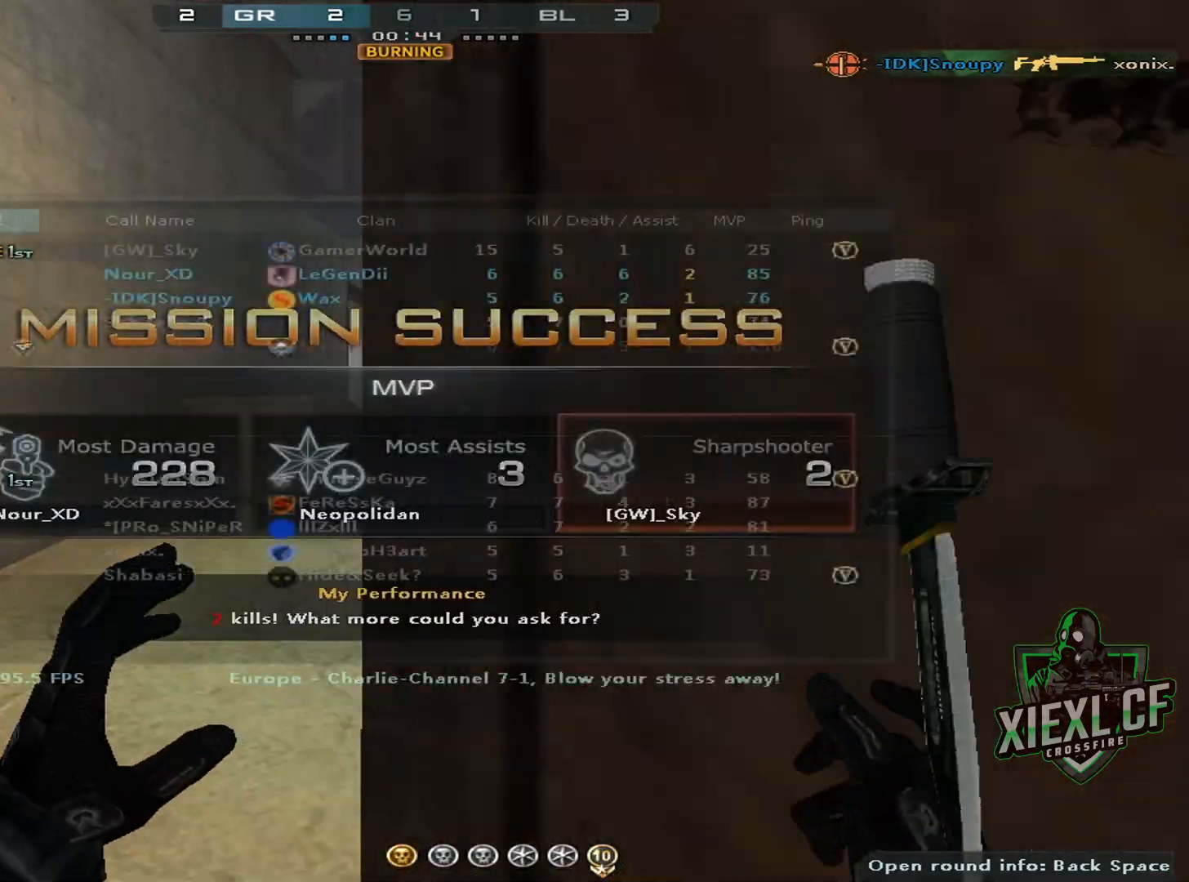
{"keys": ["tab"], "mouse": [], "events": [[50, "tab", "up"], [100, "tab", "down"], [201, "tab", "up"], [284, "tab", "down"], [384, "tab", "up"], [434, "tab", "down"]]}